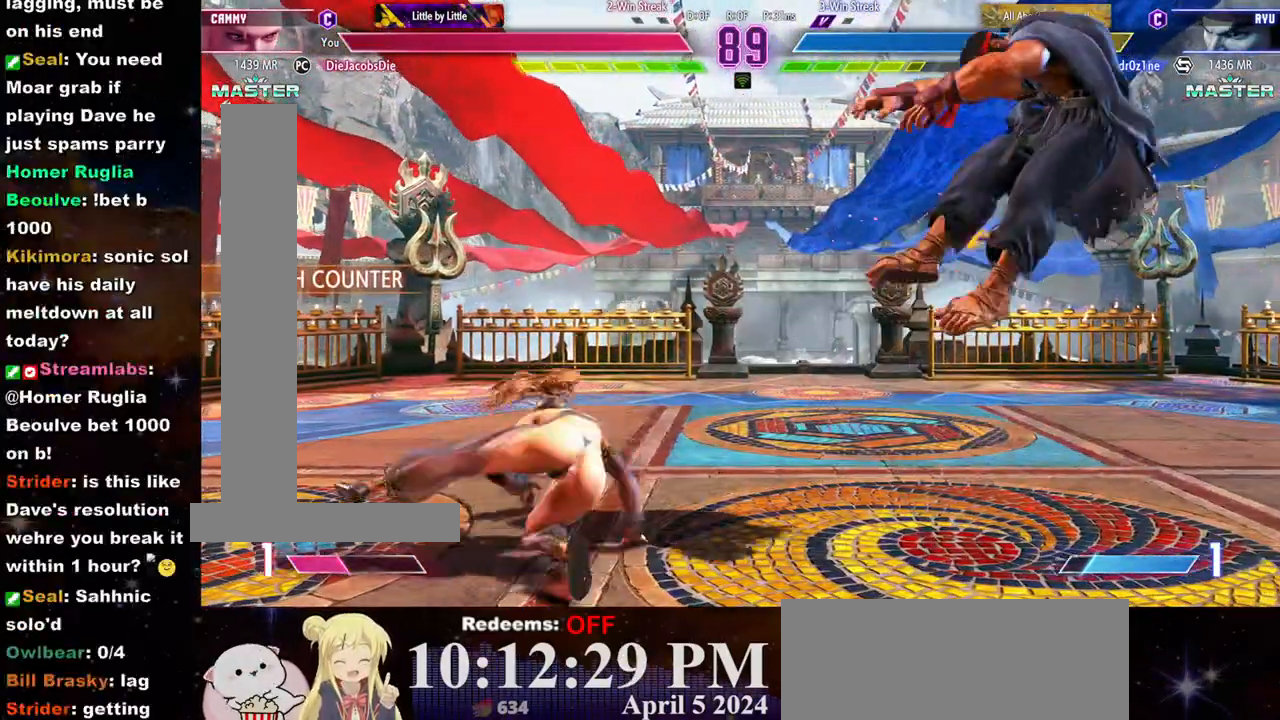
Gameplay with a controller (arcade stick); each line is a JSON object with the inputs held at the frame after it. "events" lists button and stick changes between this image and that frame as [ms after this image, input, new state], when the widget could be followed in between. Not read: L3 R3.
{"buttons": [], "left_stick": "right", "events": [[17, "left_stick", "center"], [83, "left_stick", "right"], [167, "left_stick", "center"], [217, "left_stick", "right"], [283, "left_stick", "center"], [333, "left_stick", "right"], [400, "left_stick", "center"], [450, "left_stick", "right"]]}
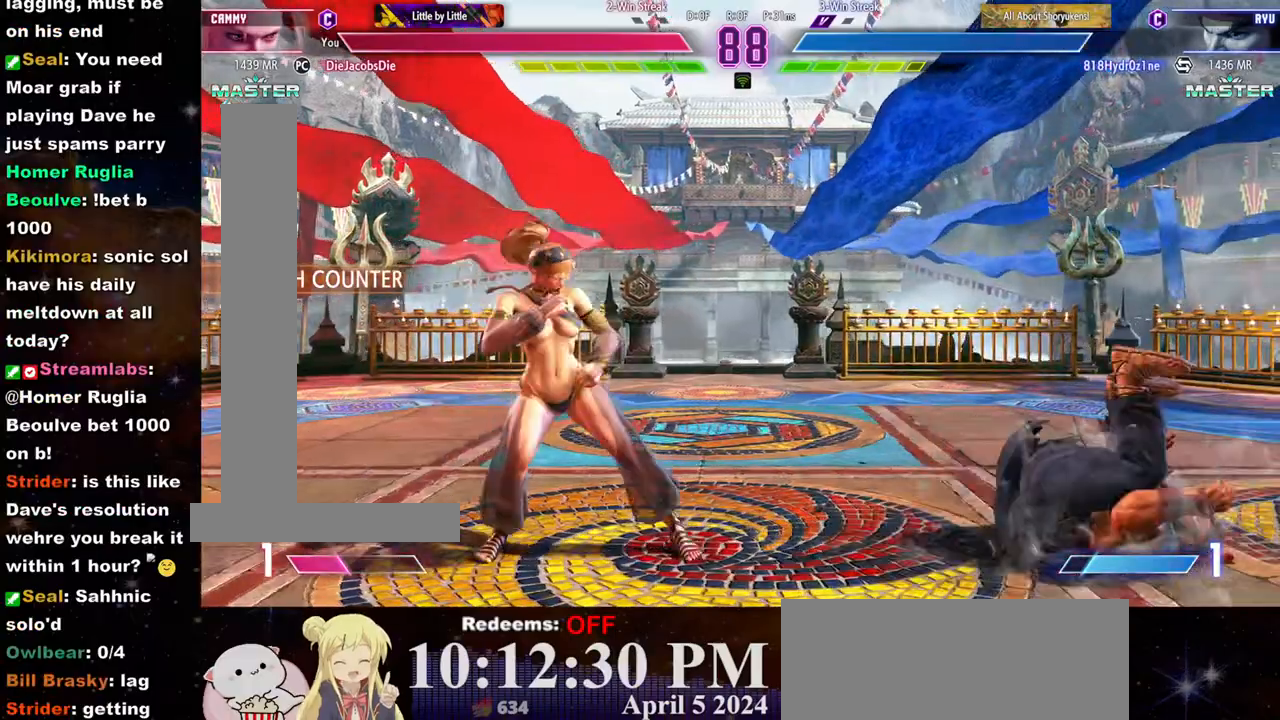
{"buttons": [], "left_stick": "center", "events": [[33, "left_stick", "center"], [83, "left_stick", "right"], [150, "left_stick", "center"], [217, "left_stick", "right"], [483, "left_stick", "center"]]}
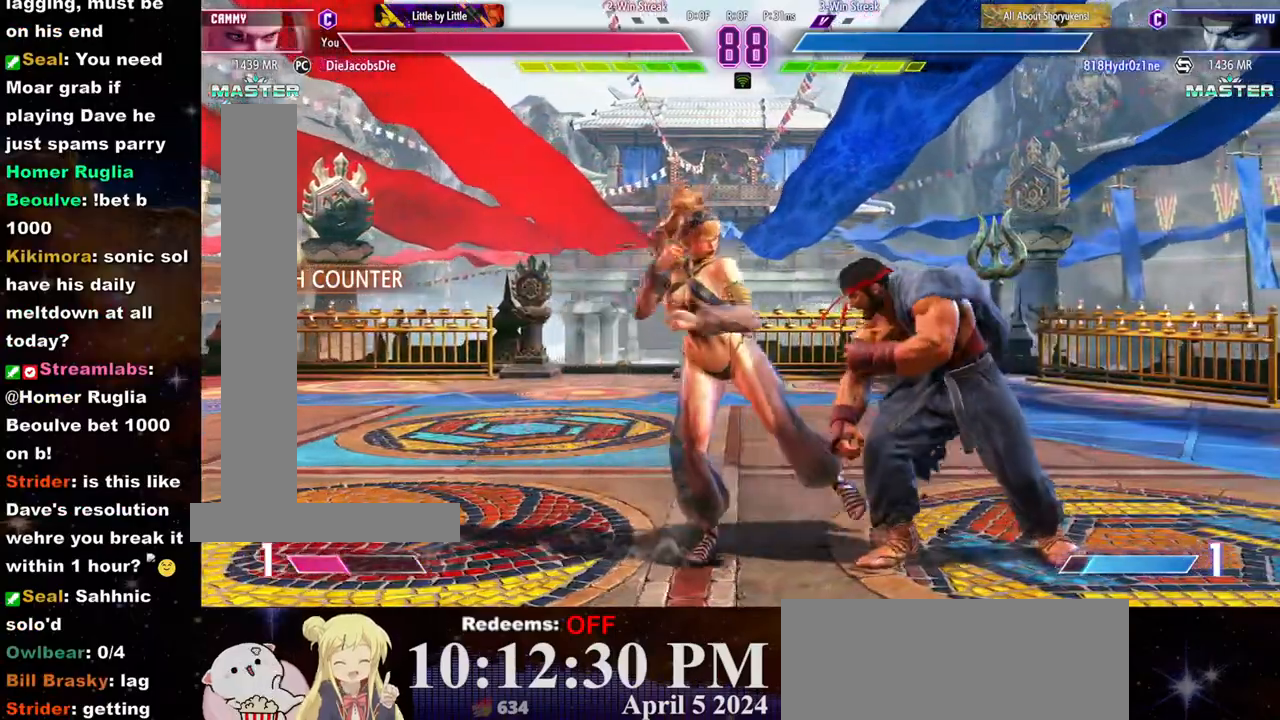
{"buttons": [], "left_stick": "center", "events": [[33, "left_stick", "left"], [100, "left_stick", "down-left"], [117, "CROSS", "down"], [267, "CROSS", "up"], [367, "SQUARE", "down"], [400, "left_stick", "center"], [483, "SQUARE", "up"]]}
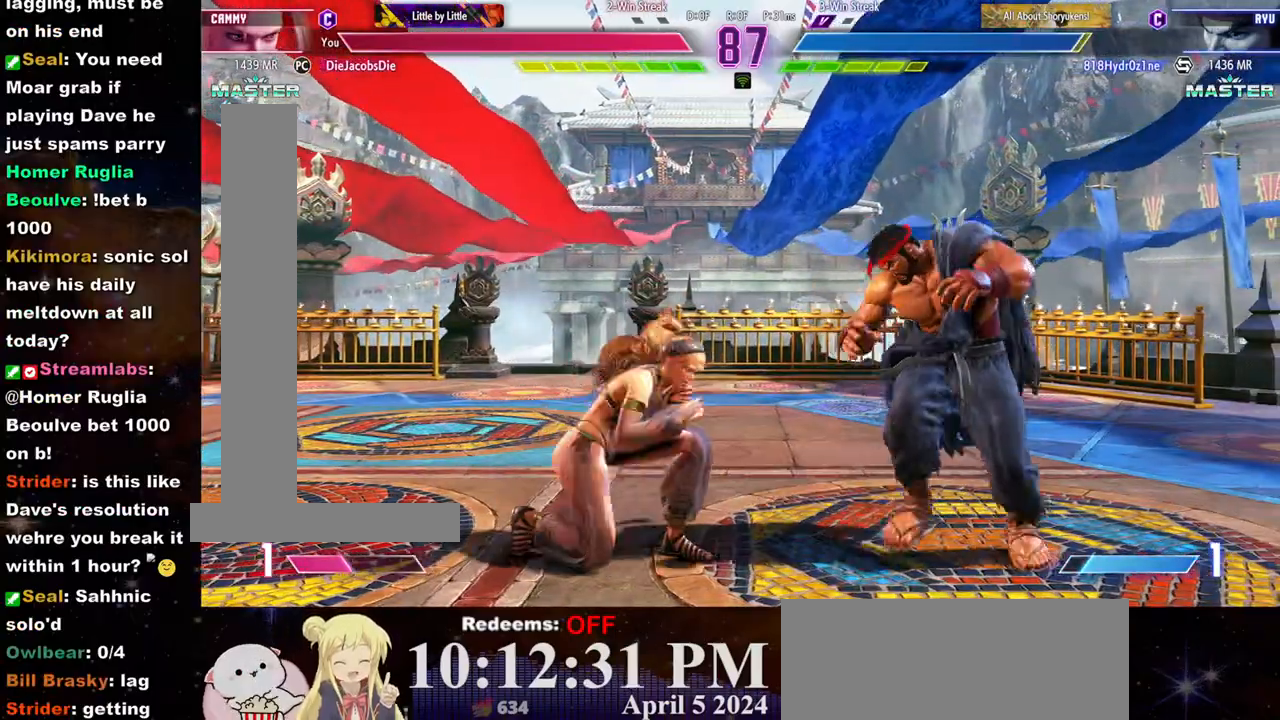
{"buttons": [], "left_stick": "left", "events": [[33, "left_stick", "down"], [150, "left_stick", "center"], [250, "left_stick", "left"]]}
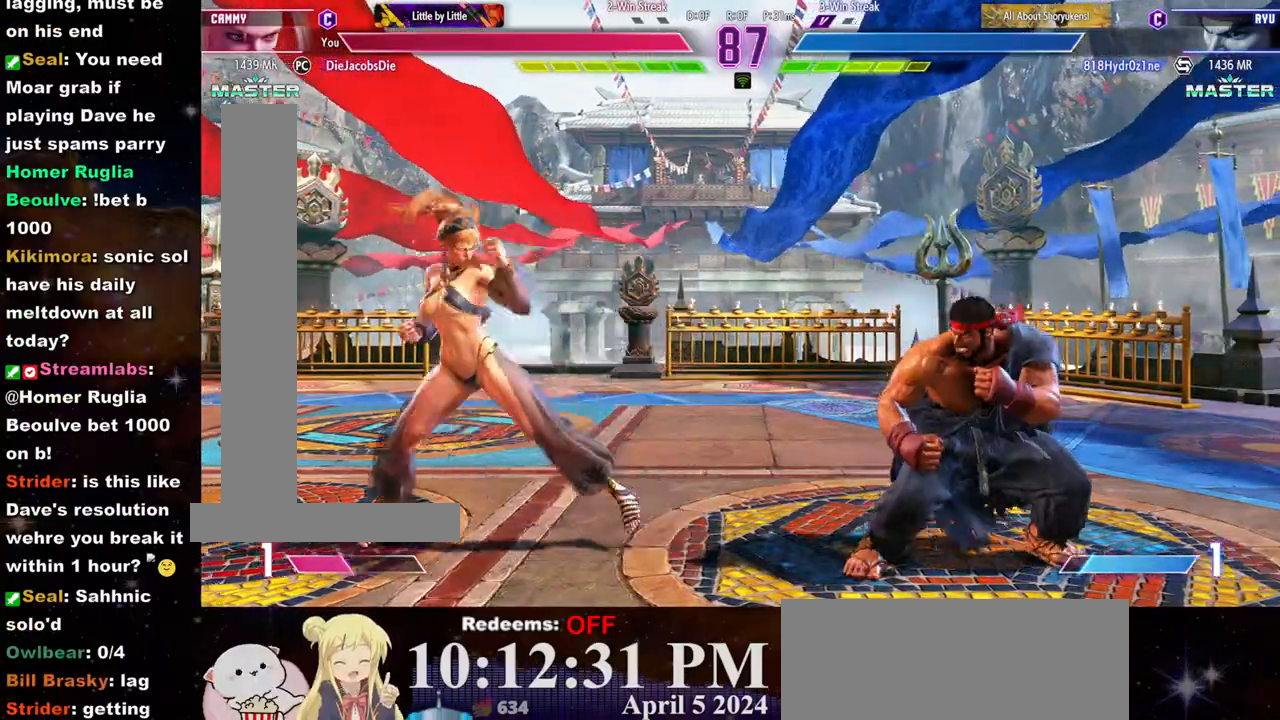
{"buttons": [], "left_stick": "left", "events": [[33, "left_stick", "right"], [150, "CIRCLE", "down"], [167, "left_stick", "center"], [233, "CIRCLE", "up"], [467, "left_stick", "left"]]}
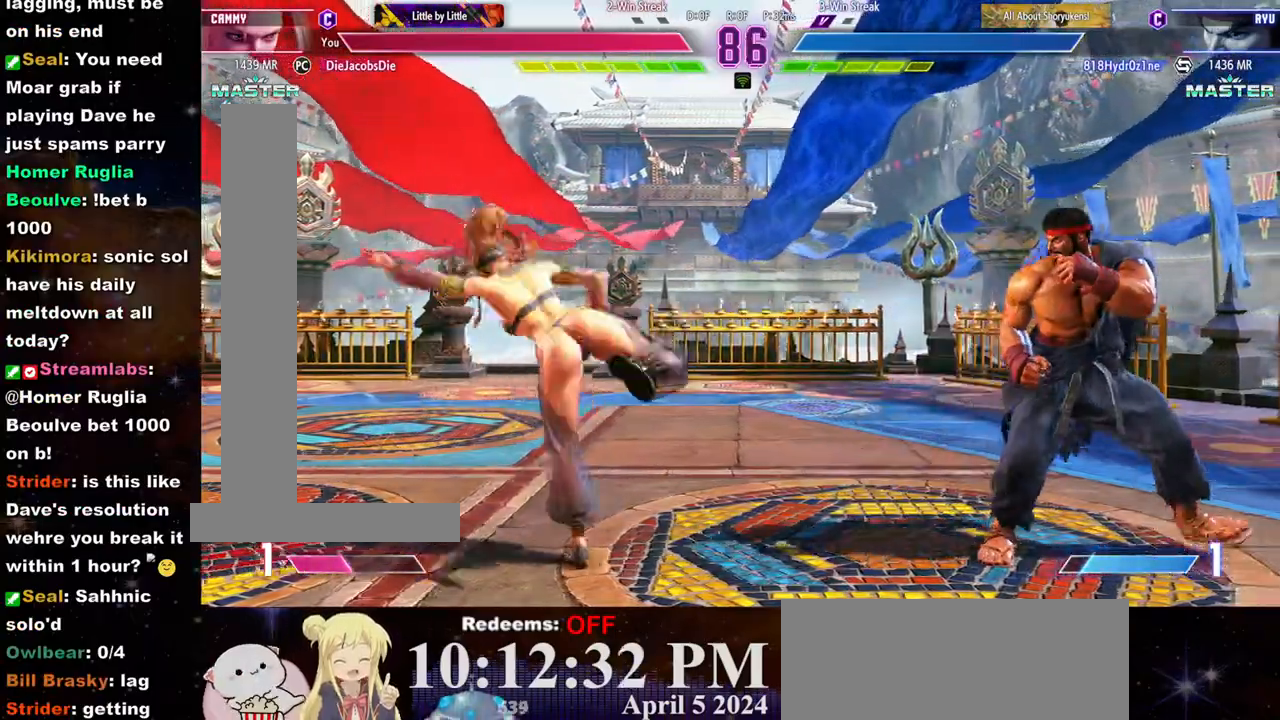
{"buttons": [], "left_stick": "left", "events": [[283, "left_stick", "down-left"], [400, "left_stick", "left"]]}
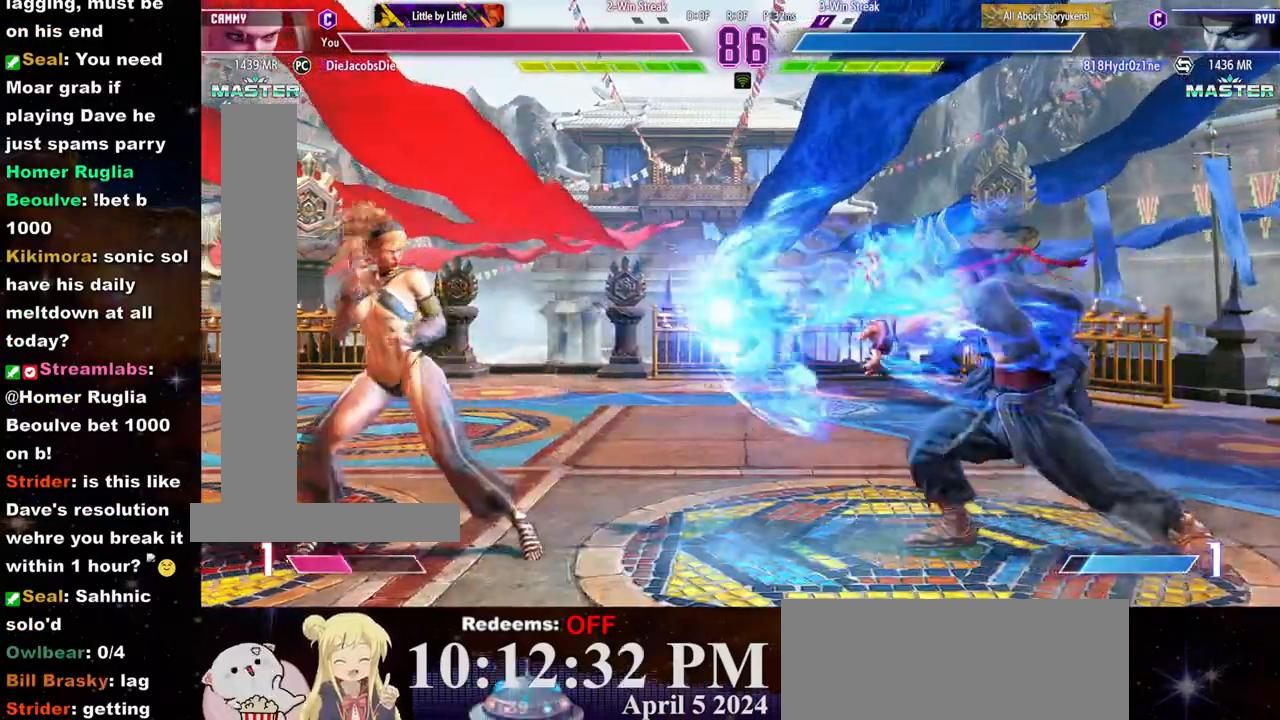
{"buttons": [], "left_stick": "center", "events": [[83, "left_stick", "center"], [100, "L2", "down"], [450, "L2", "up"]]}
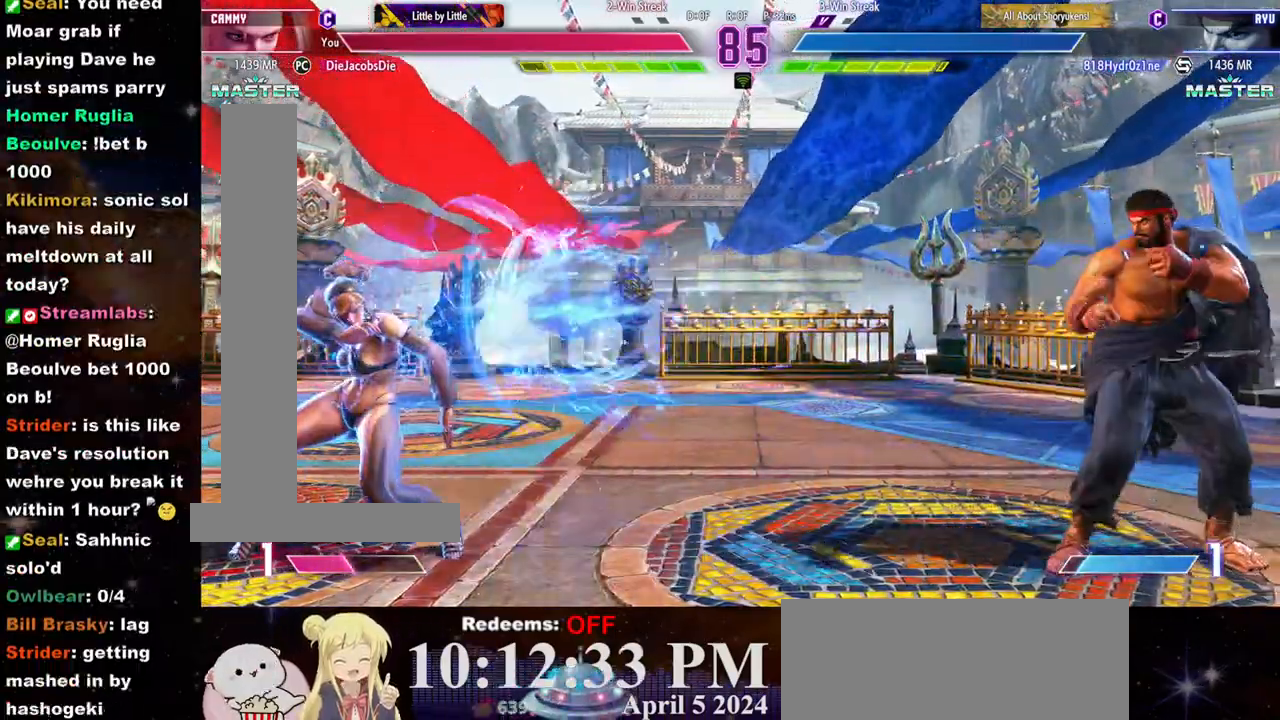
{"buttons": ["L2"], "left_stick": "center", "events": [[50, "left_stick", "right"], [367, "left_stick", "left"], [483, "left_stick", "center"], [500, "L2", "down"]]}
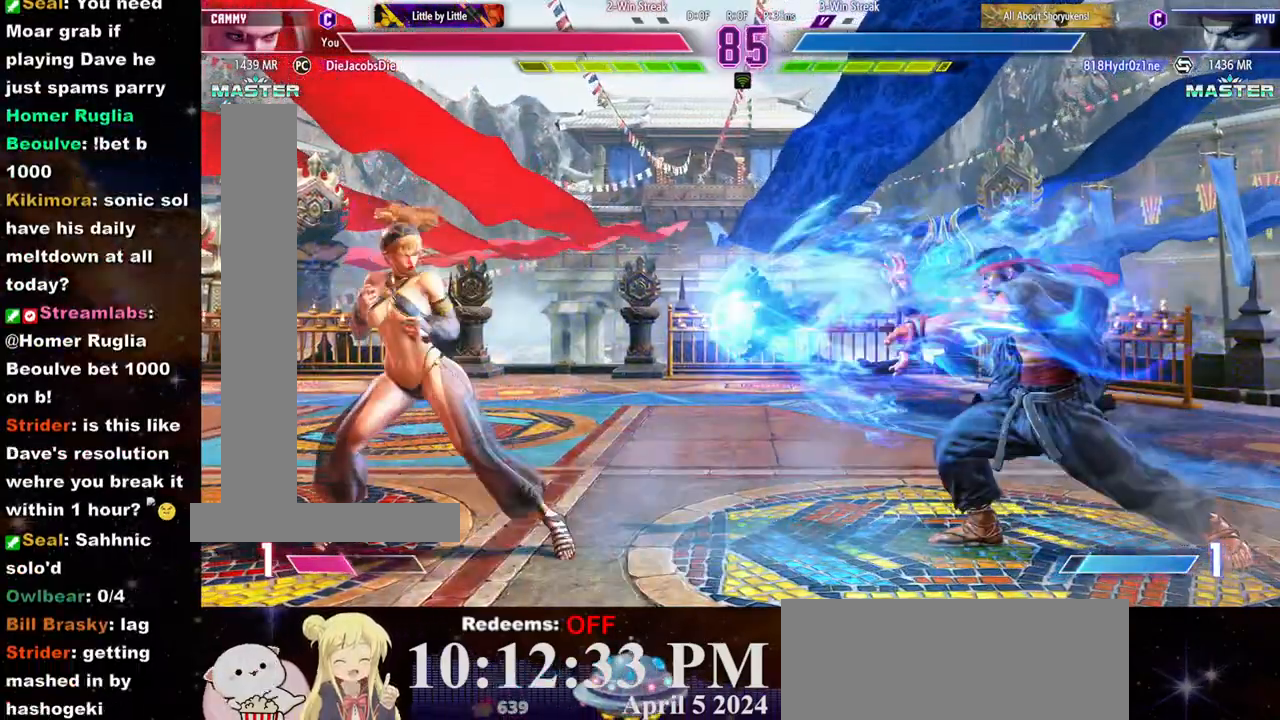
{"buttons": [], "left_stick": "center", "events": [[450, "L2", "up"]]}
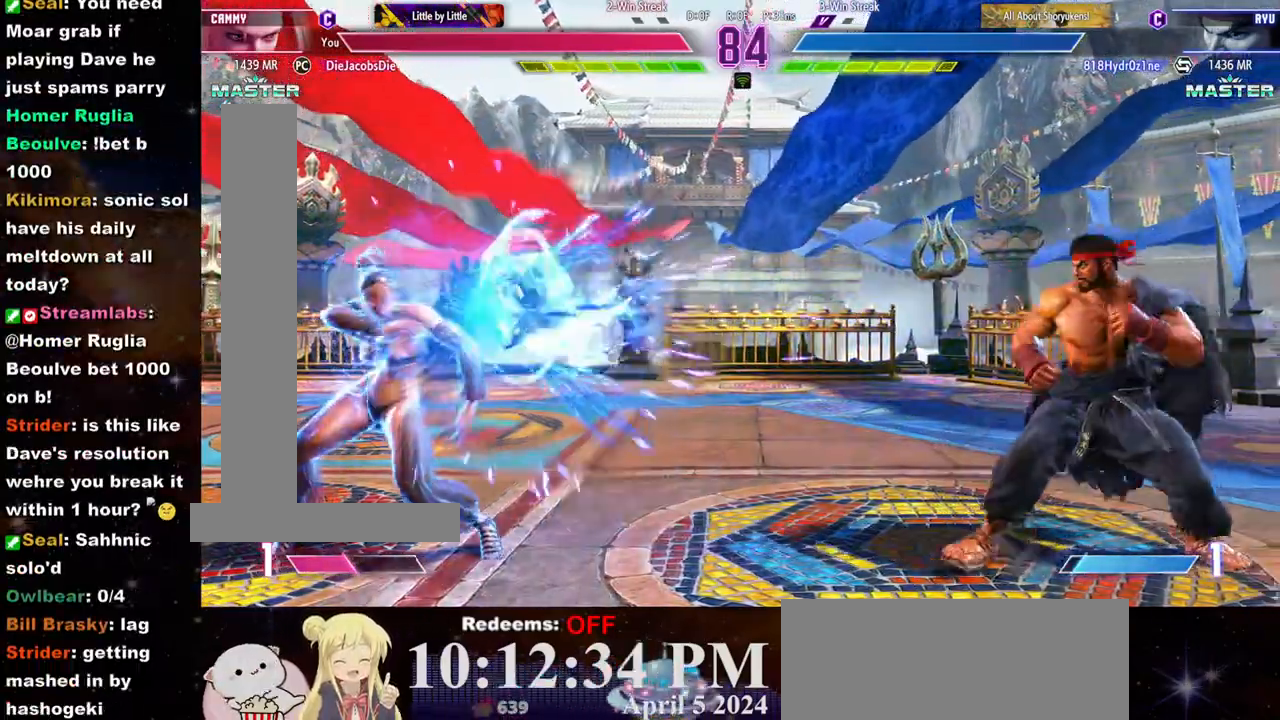
{"buttons": [], "left_stick": "left", "events": [[17, "left_stick", "right"], [250, "left_stick", "left"]]}
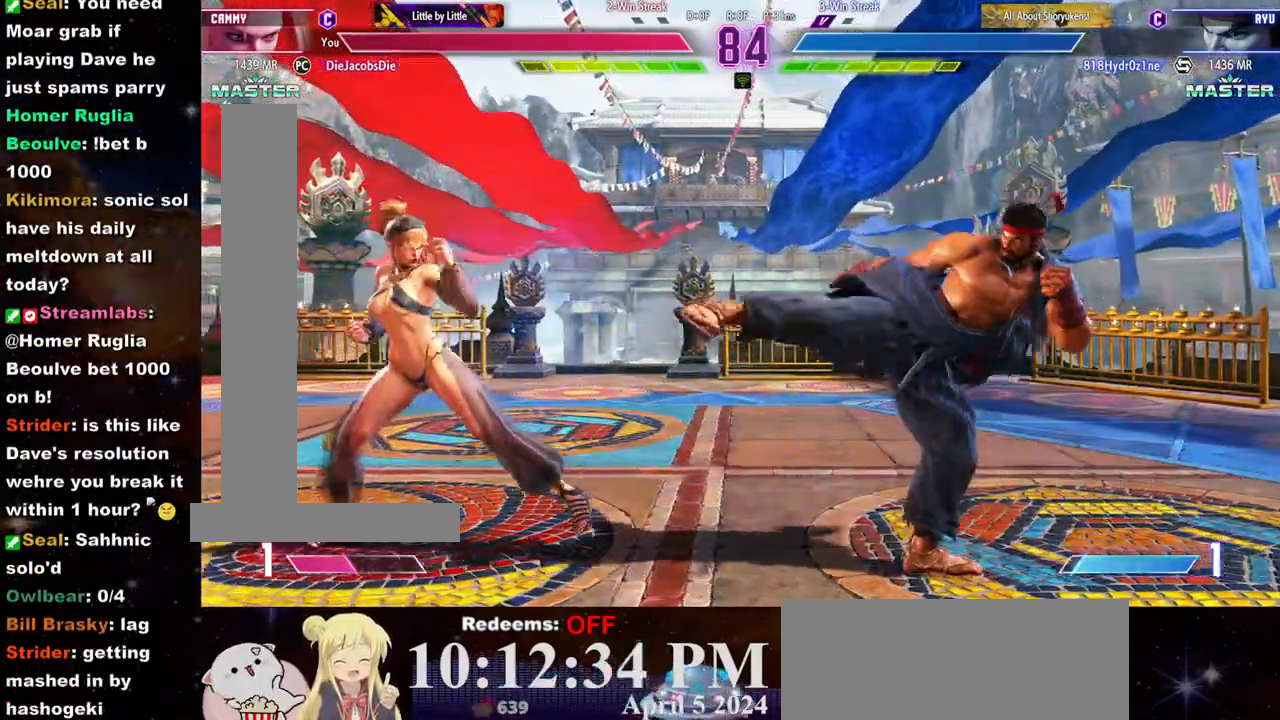
{"buttons": [], "left_stick": "left", "events": [[267, "left_stick", "right"], [400, "left_stick", "left"]]}
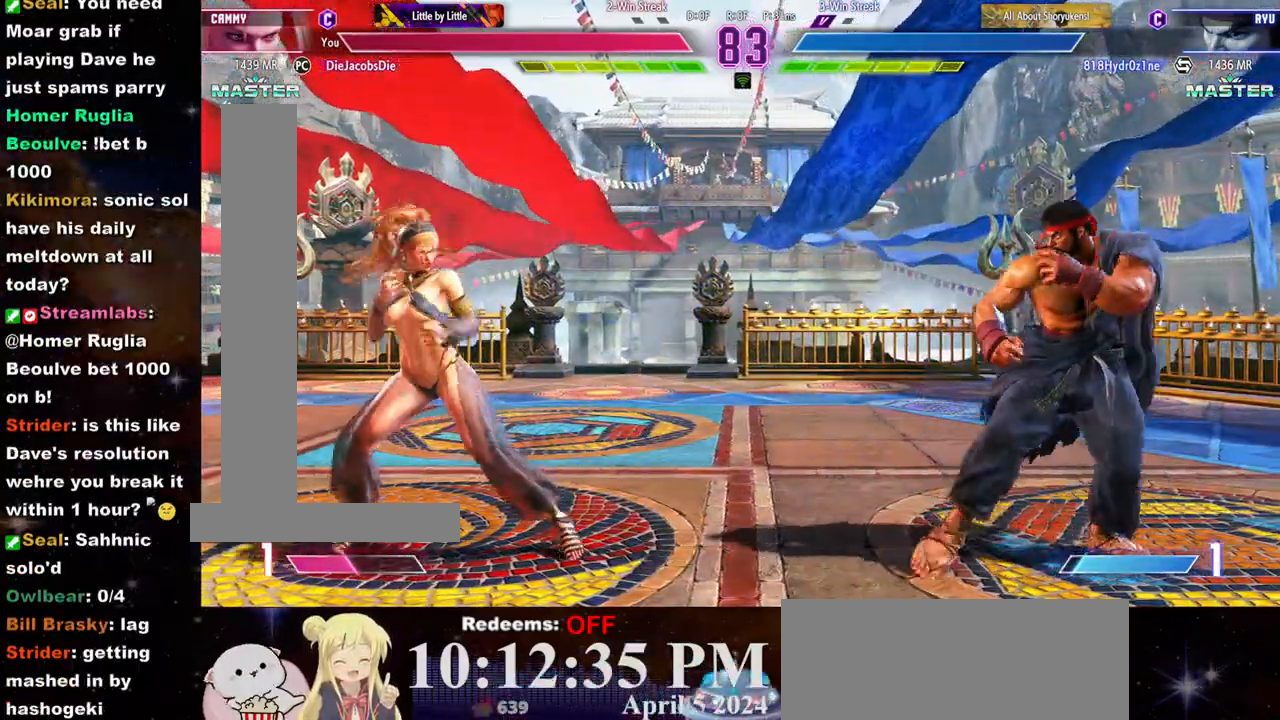
{"buttons": [], "left_stick": "right", "events": [[17, "left_stick", "down-left"], [167, "left_stick", "left"], [467, "left_stick", "right"]]}
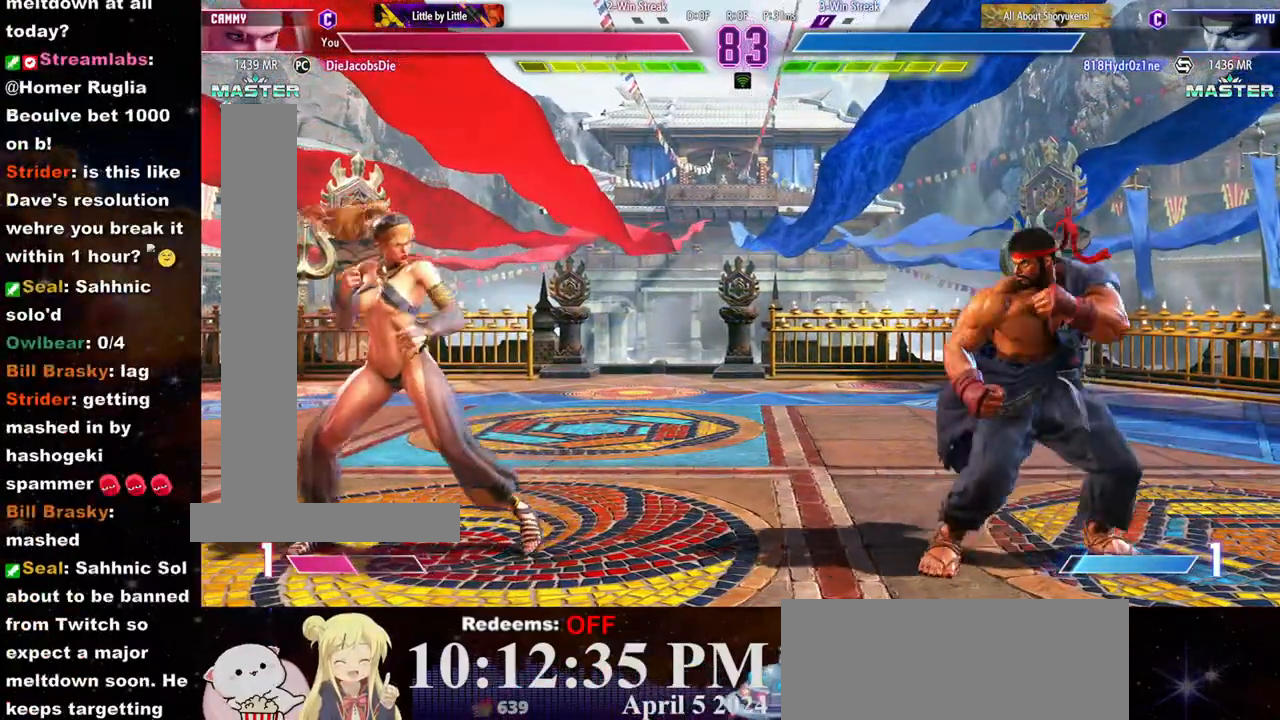
{"buttons": [], "left_stick": "center", "events": [[100, "left_stick", "center"], [267, "R2", "down"], [367, "R2", "up"]]}
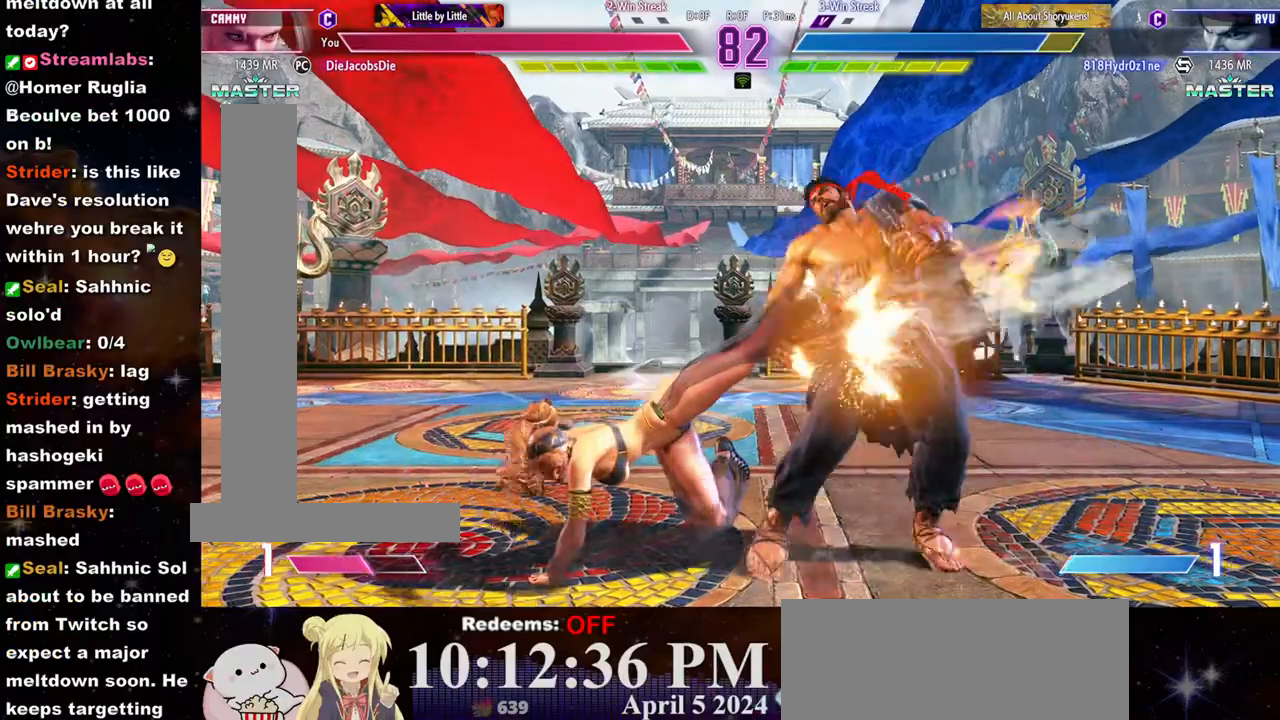
{"buttons": [], "left_stick": "left", "events": [[300, "left_stick", "left"]]}
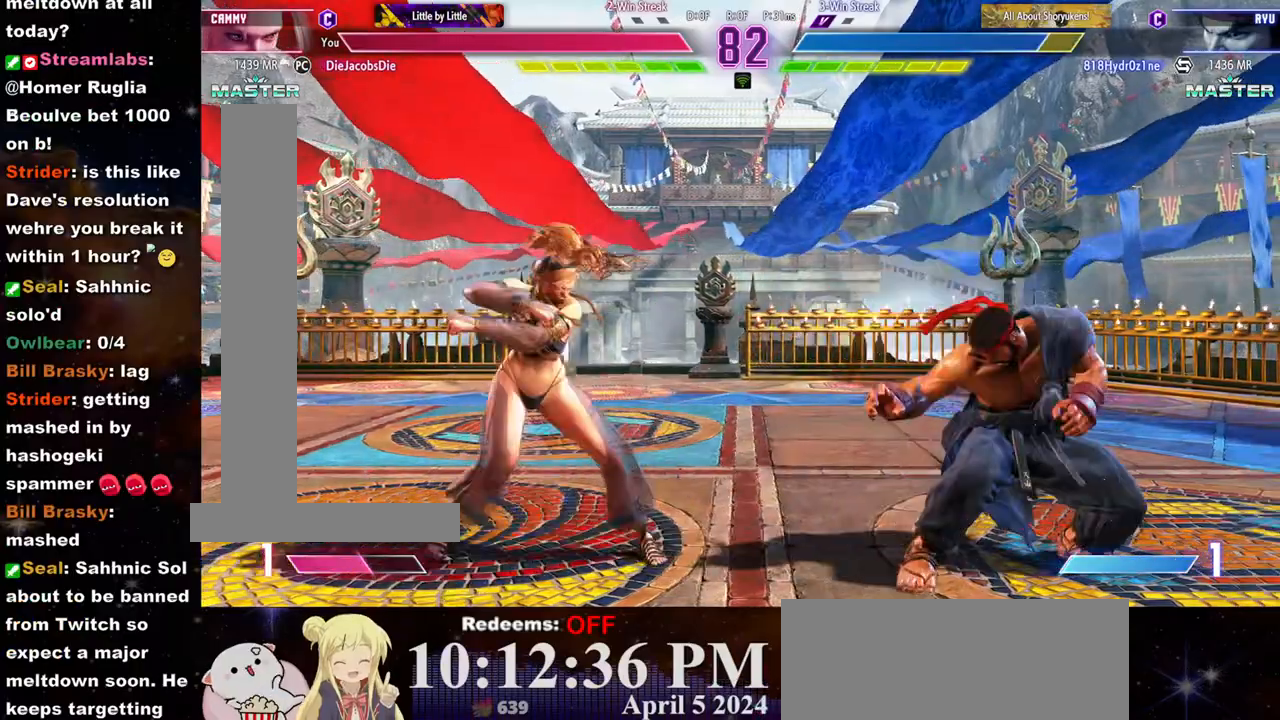
{"buttons": [], "left_stick": "center"}
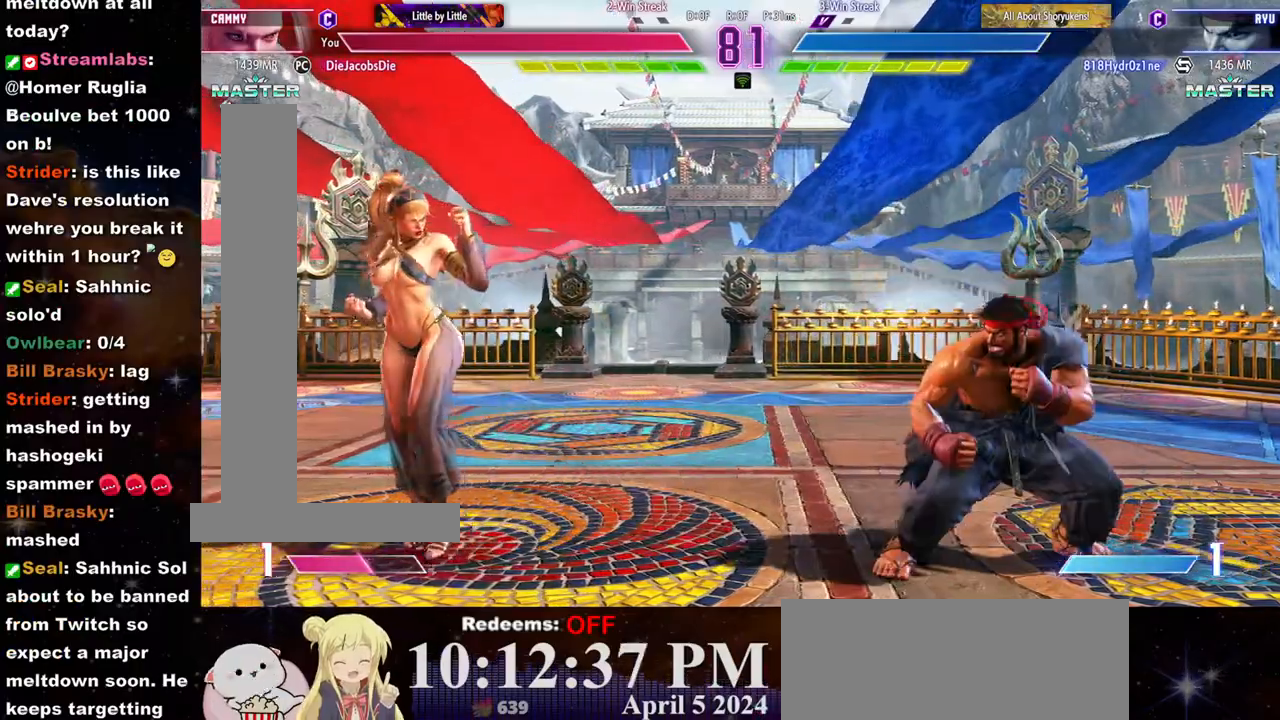
{"buttons": [], "left_stick": "left", "events": [[17, "left_stick", "right"], [200, "left_stick", "left"], [250, "left_stick", "down-left"], [500, "left_stick", "left"]]}
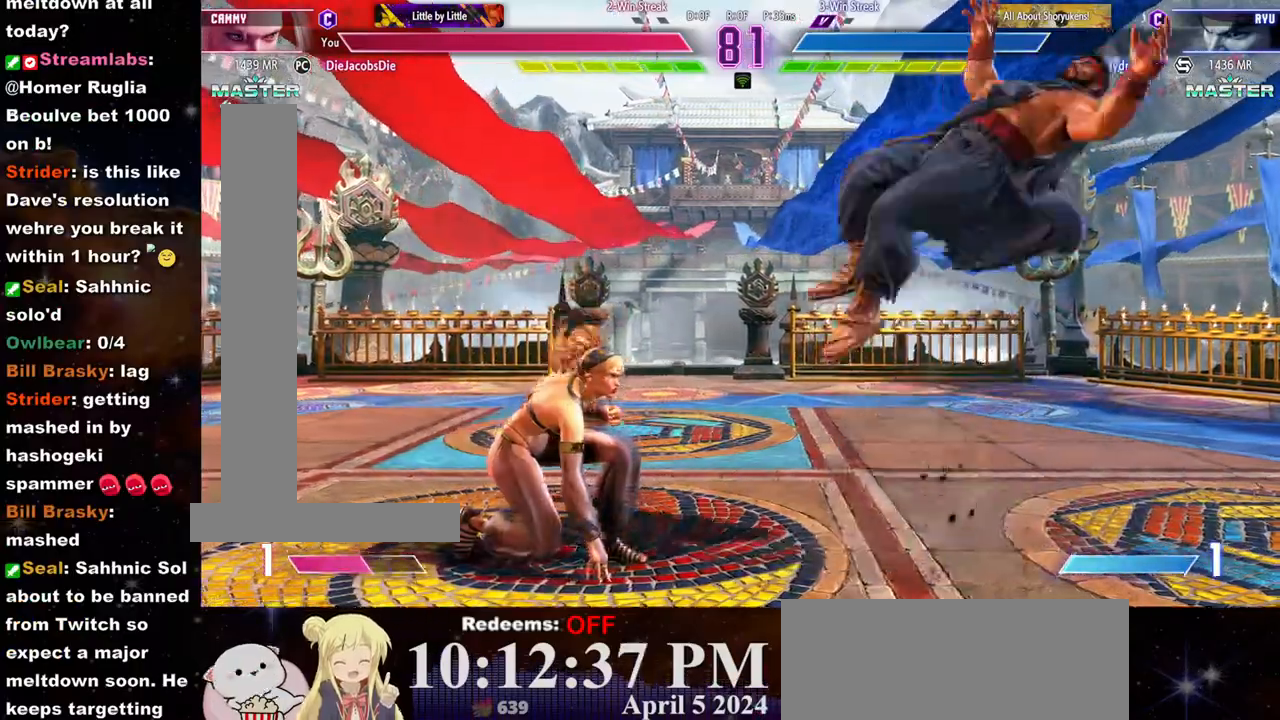
{"buttons": [], "left_stick": "right", "events": [[300, "left_stick", "right"]]}
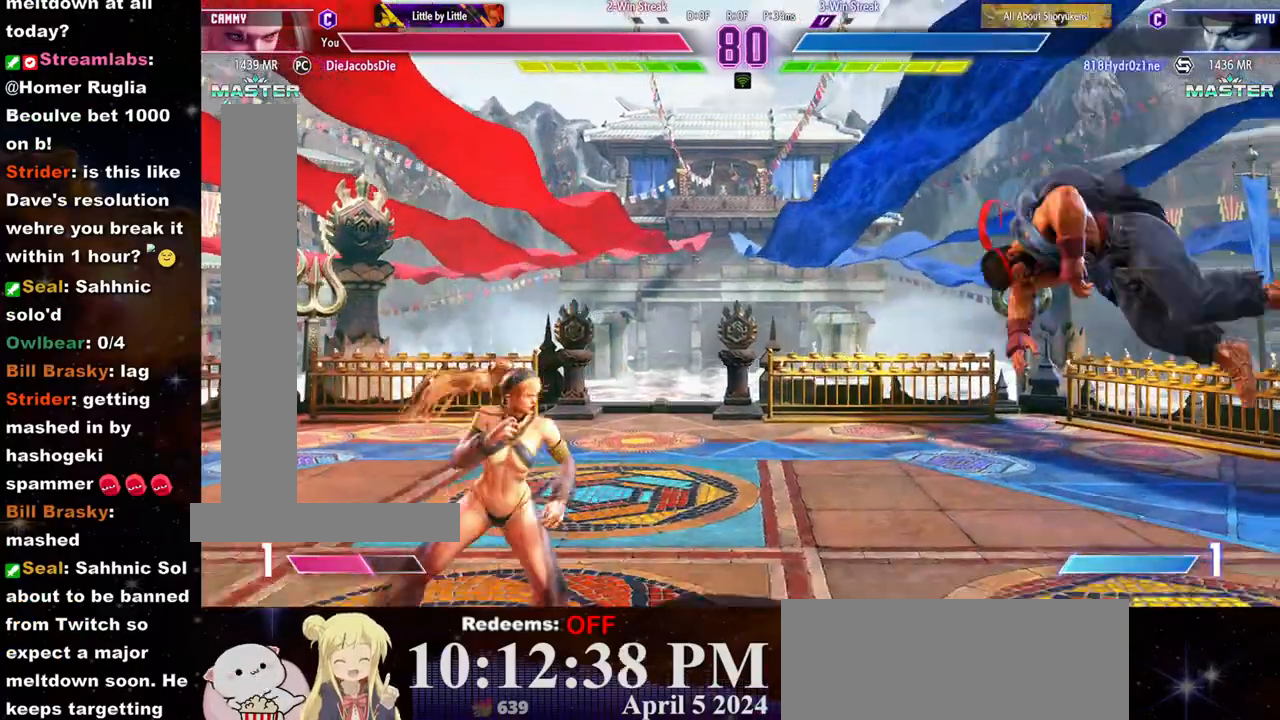
{"buttons": [], "left_stick": "left", "events": [[267, "left_stick", "left"]]}
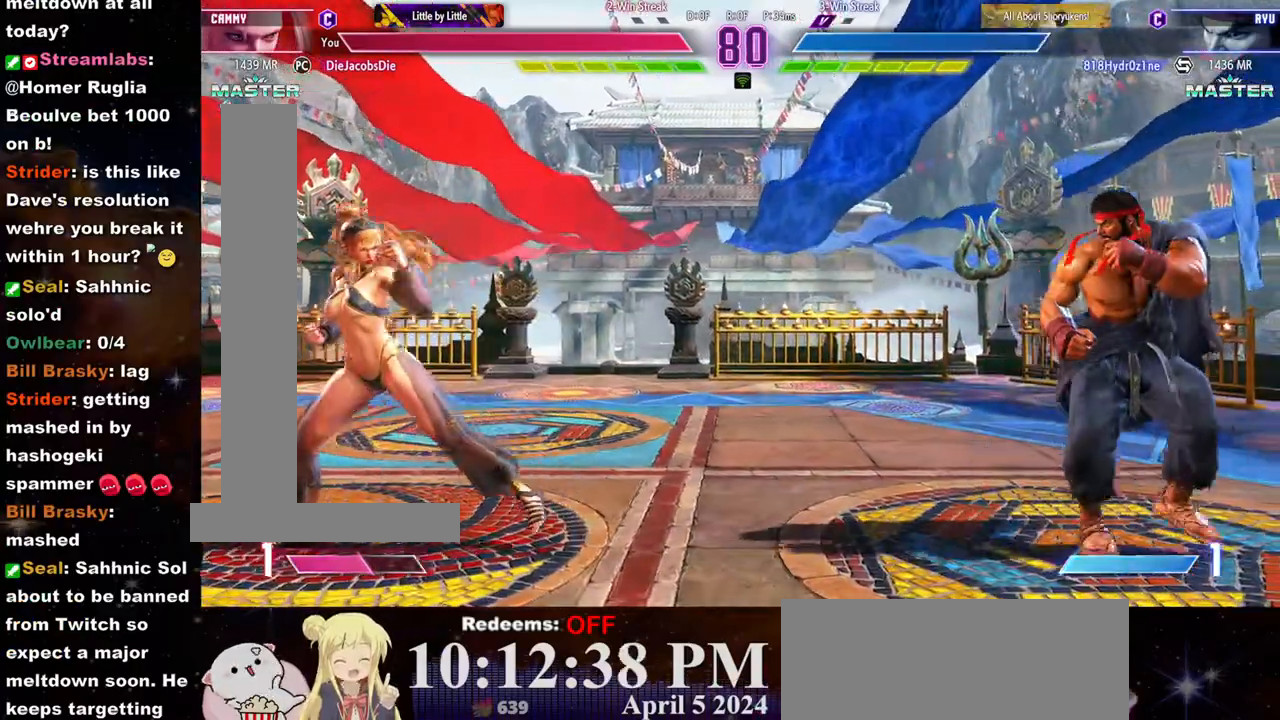
{"buttons": [], "left_stick": "left", "events": [[50, "left_stick", "right"], [317, "left_stick", "left"]]}
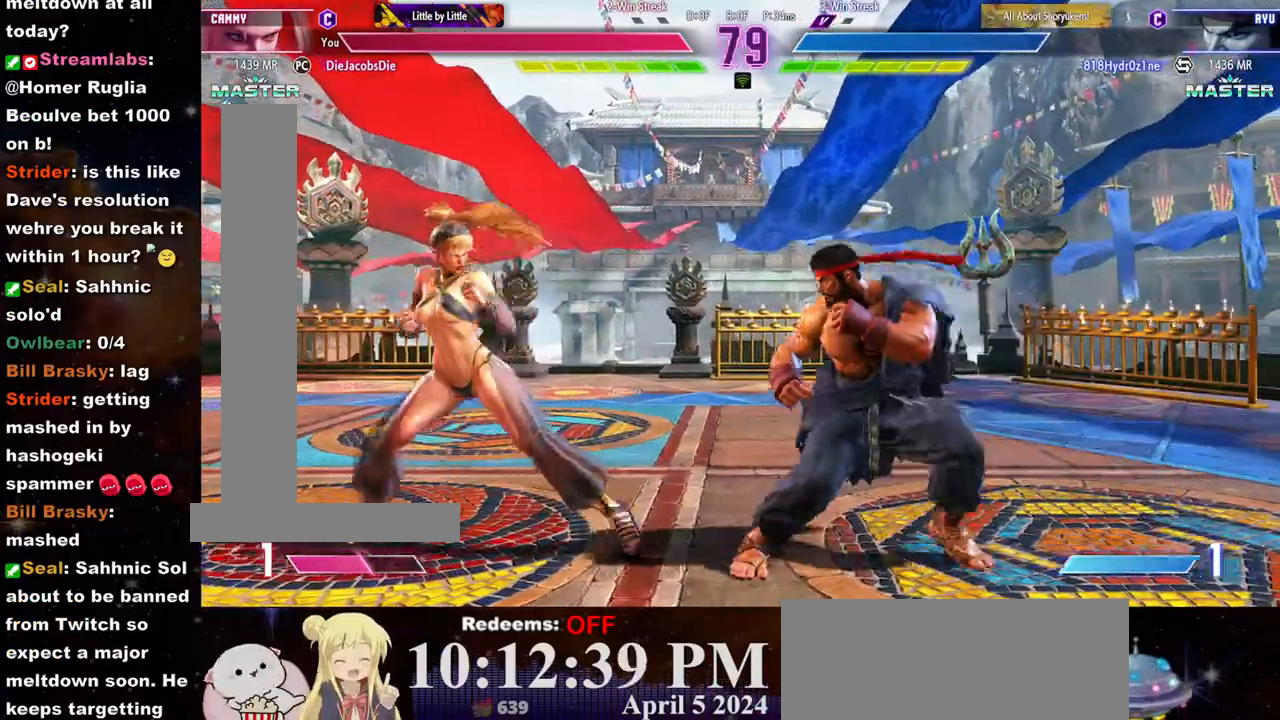
{"buttons": ["R1"], "left_stick": "left", "events": [[150, "left_stick", "down-left"], [233, "CIRCLE", "down"], [267, "left_stick", "center"], [317, "L2", "down"], [333, "CIRCLE", "up"], [383, "left_stick", "left"], [417, "L2", "up"], [500, "R1", "down"]]}
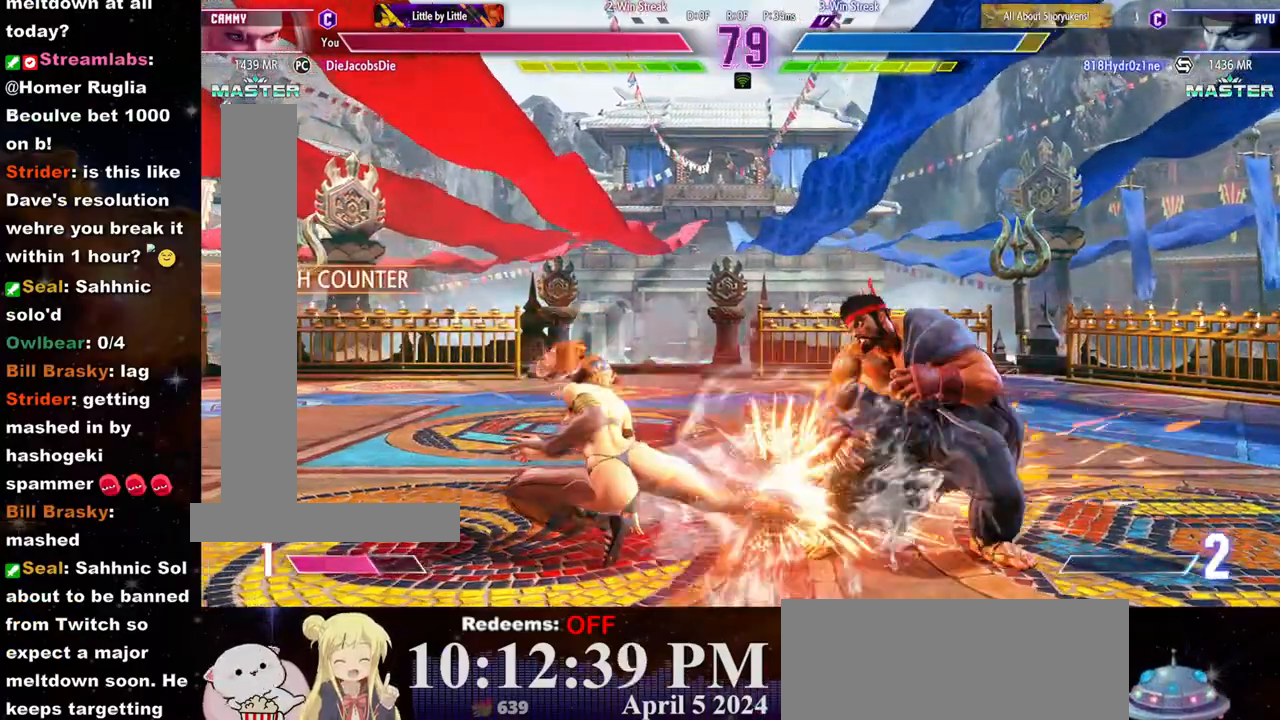
{"buttons": [], "left_stick": "left", "events": [[183, "R1", "up"], [200, "R1", "down"], [283, "R1", "up"]]}
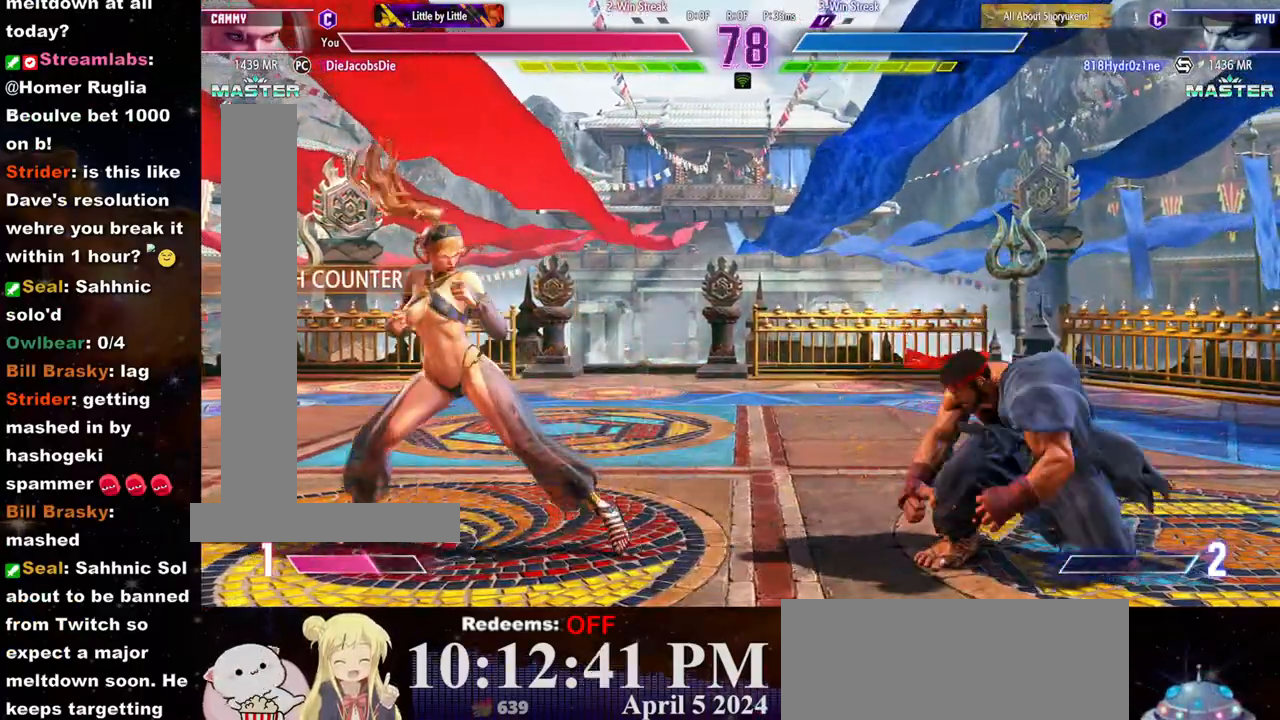
{"buttons": [], "left_stick": "left", "events": [[200, "left_stick", "right"], [267, "left_stick", "left"]]}
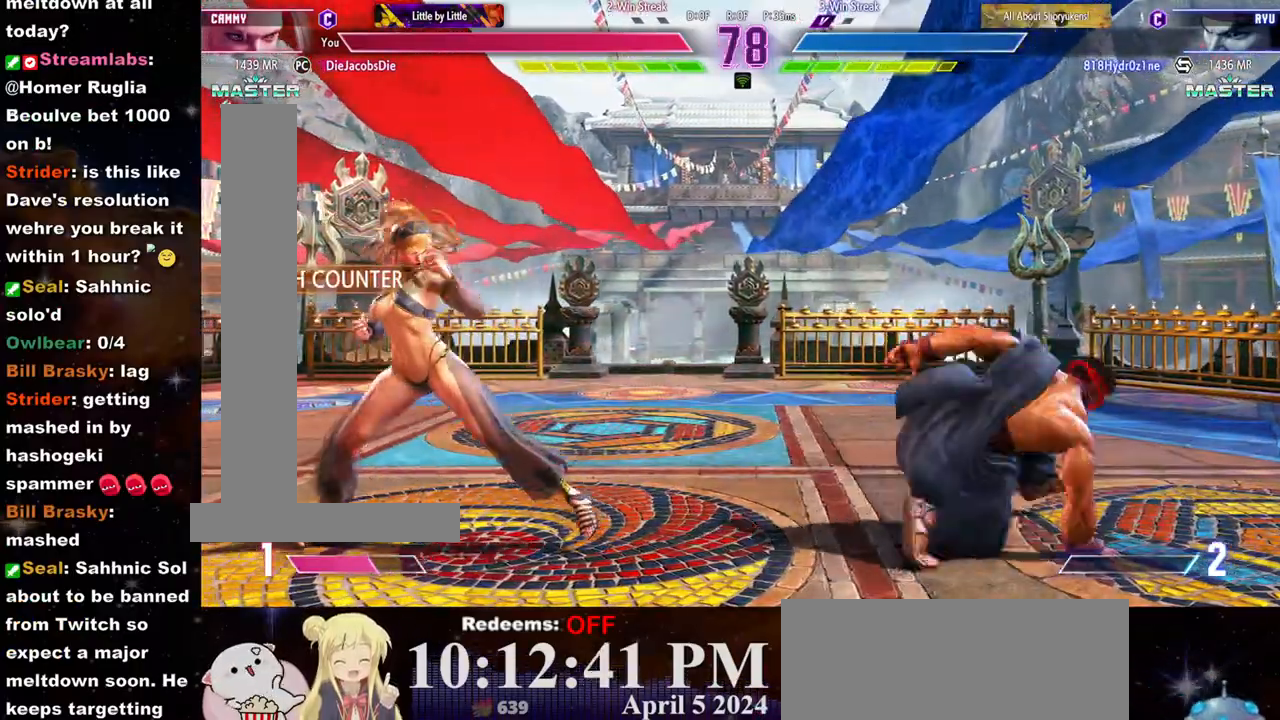
{"buttons": ["L2"], "left_stick": "center", "events": [[67, "left_stick", "right"], [300, "left_stick", "down"], [383, "CIRCLE", "down"], [450, "left_stick", "center"], [483, "CIRCLE", "up"], [500, "L2", "down"]]}
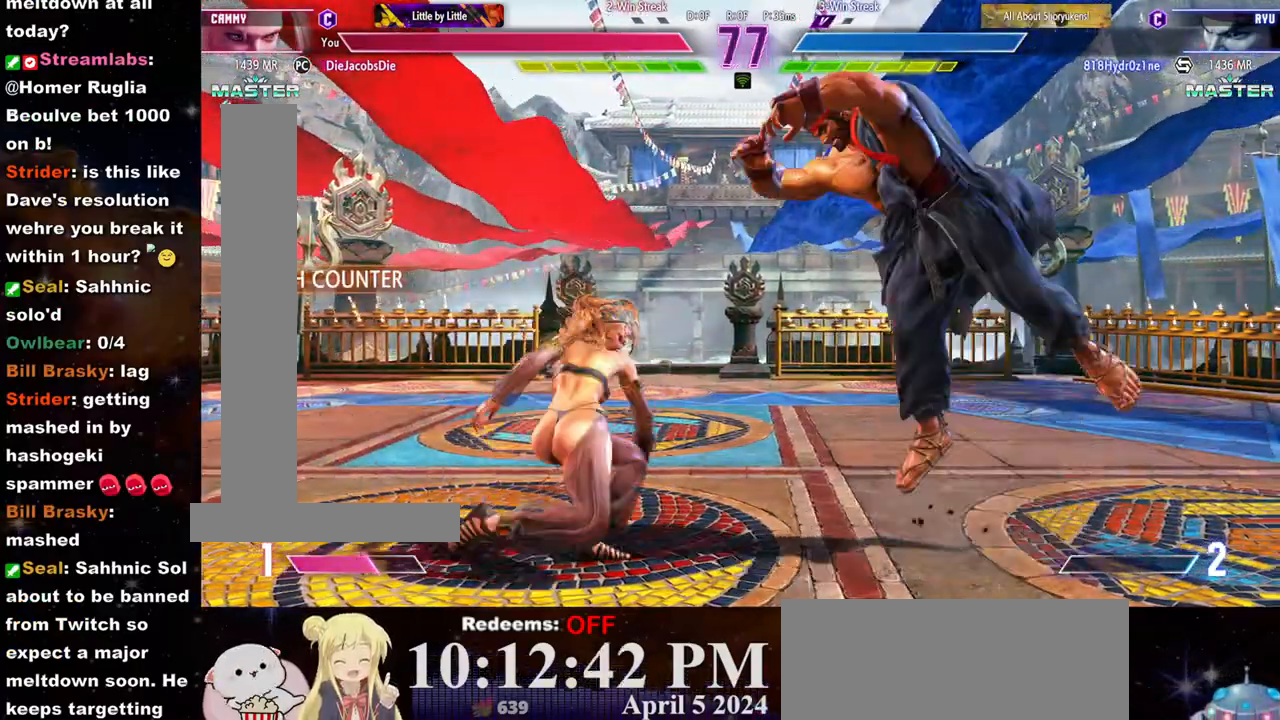
{"buttons": ["L2"], "left_stick": "left", "events": [[67, "L2", "up"], [67, "left_stick", "left"], [450, "L2", "down"]]}
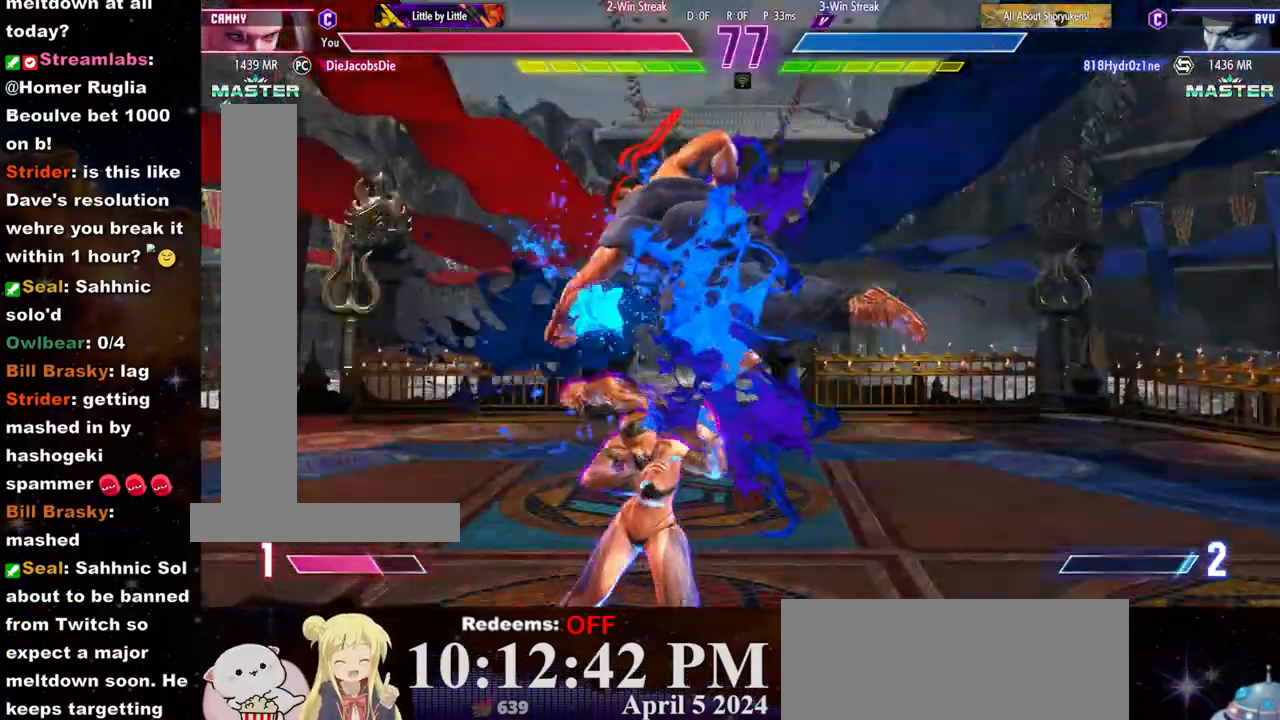
{"buttons": [], "left_stick": "center", "events": [[50, "L2", "up"], [267, "left_stick", "center"]]}
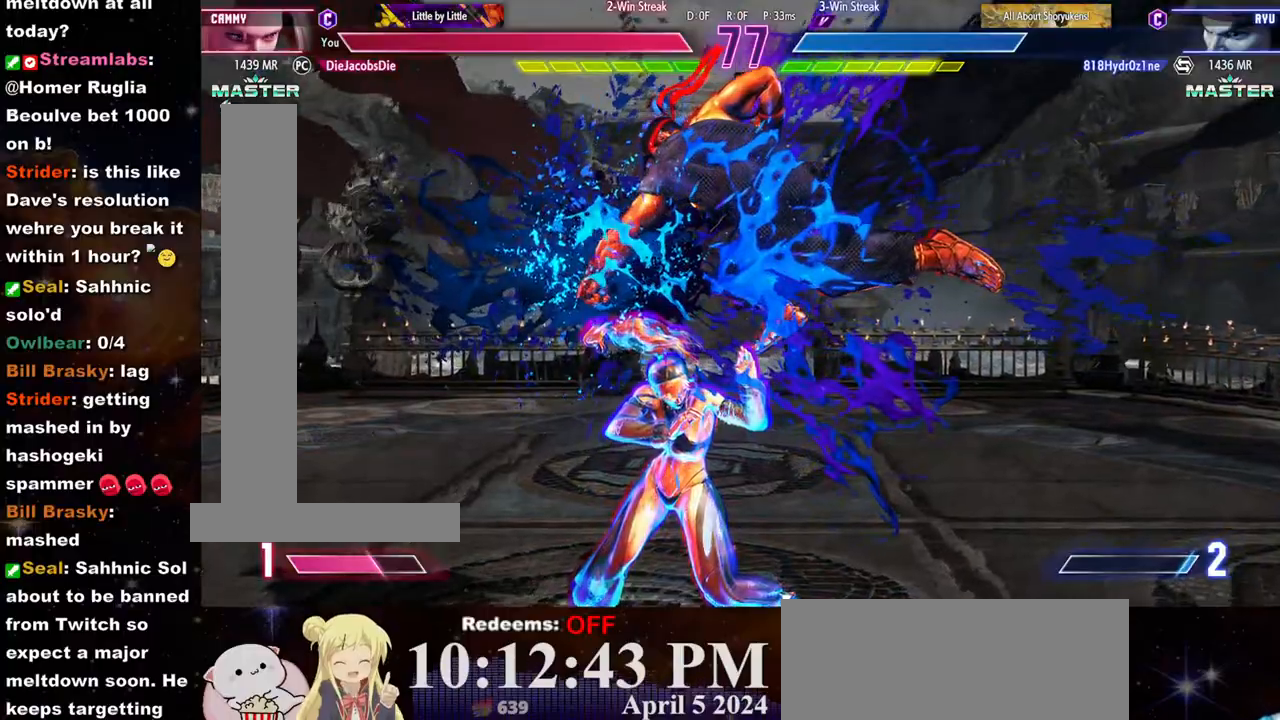
{"buttons": ["CROSS", "SQUARE"], "left_stick": "center", "events": [[217, "CROSS", "down"], [233, "SQUARE", "down"], [300, "CROSS", "up"], [300, "SQUARE", "up"], [367, "CROSS", "down"], [383, "SQUARE", "down"], [433, "CROSS", "up"], [433, "SQUARE", "up"], [500, "CROSS", "down"], [500, "SQUARE", "down"]]}